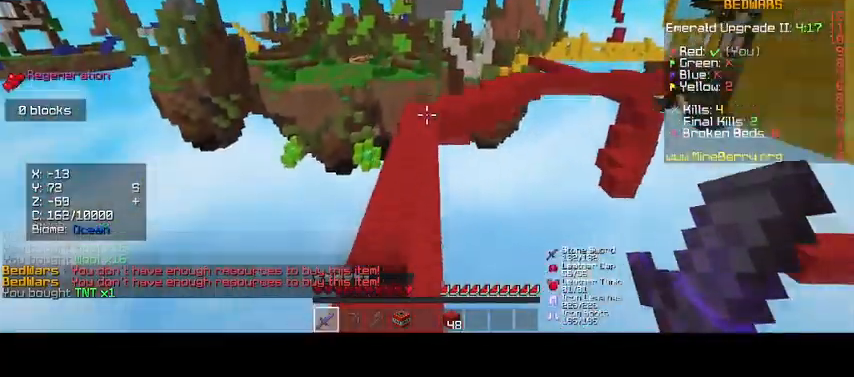
Gameplay with keyboard and mouse; each line is a JSON object with the keys and mouse buttons held at the frame after it. "events" lists presses ("down") and releases ("up") of "d", "o", "s", "up", "mouse_left" and "mouse_right" between this image and that frame as [ms after this image, input, new state], when the widget could be followed in between. "mouse_left", "mouse_right" = the "left", "right" buttons of the "mouse" list. No other keys are recorded. Fast repeated clicks can show as one long hold. Mouse movement is not recorded.
{"keys": ["up"], "mouse": ["left"], "events": [[433, "mouse_left", "down"]]}
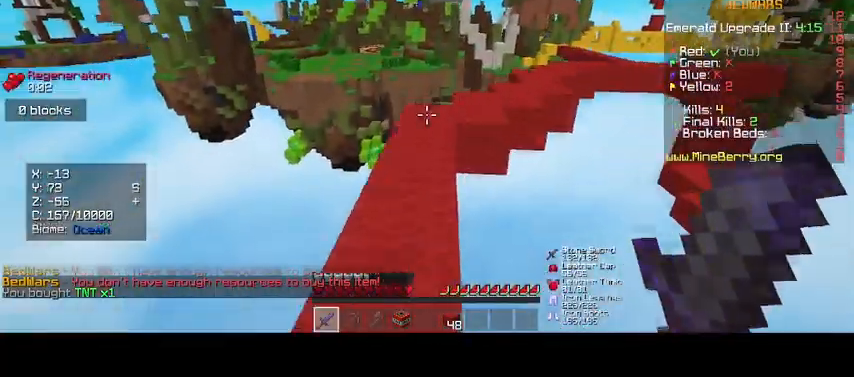
{"keys": ["up"], "mouse": [], "events": [[100, "mouse_left", "up"]]}
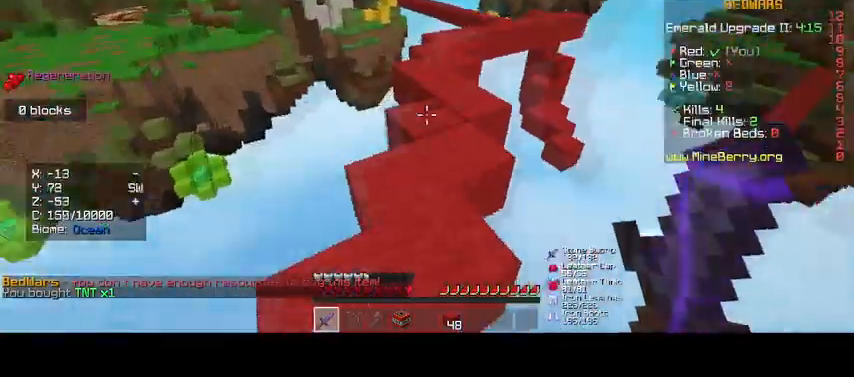
{"keys": ["up"], "mouse": [], "events": []}
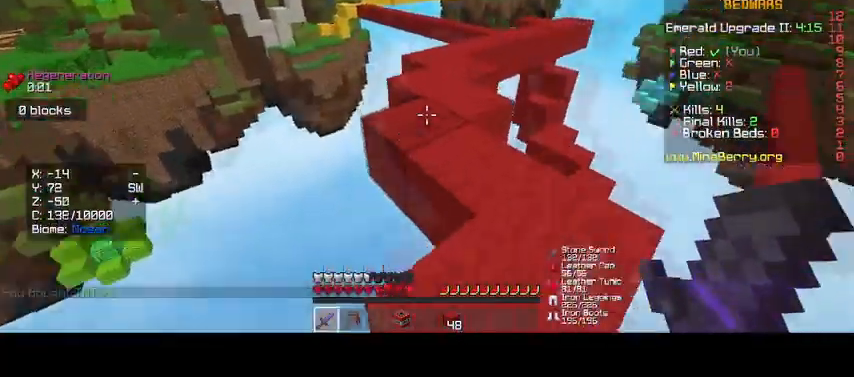
{"keys": ["up"], "mouse": [], "events": []}
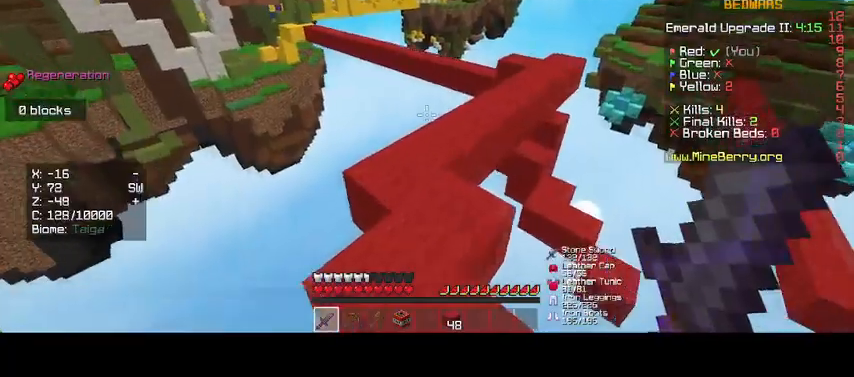
{"keys": ["up"], "mouse": [], "events": []}
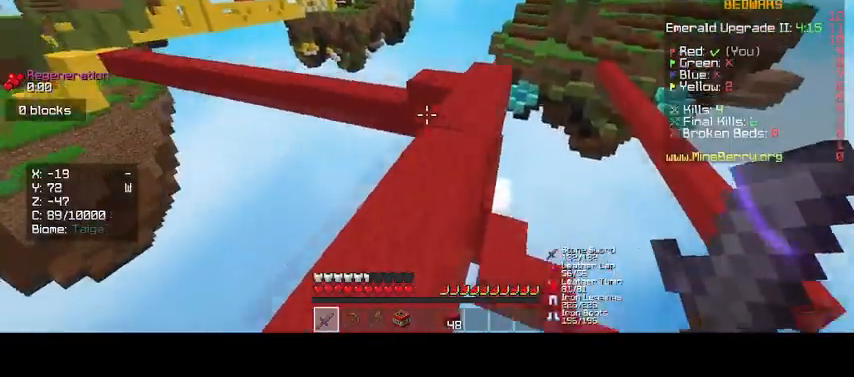
{"keys": ["up"], "mouse": [], "events": []}
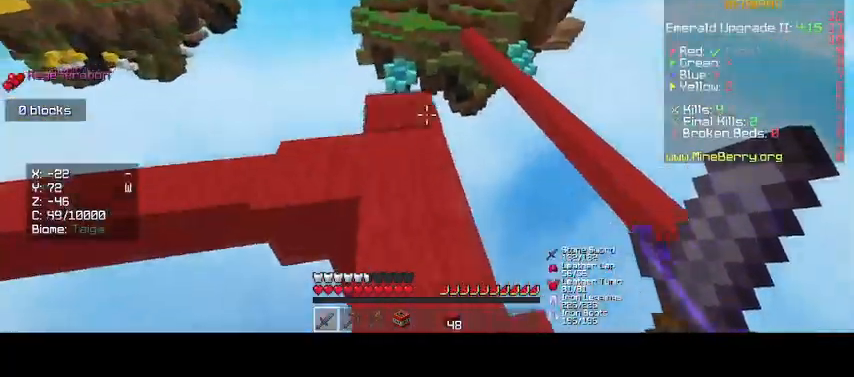
{"keys": [], "mouse": [], "events": [[367, "up", "up"]]}
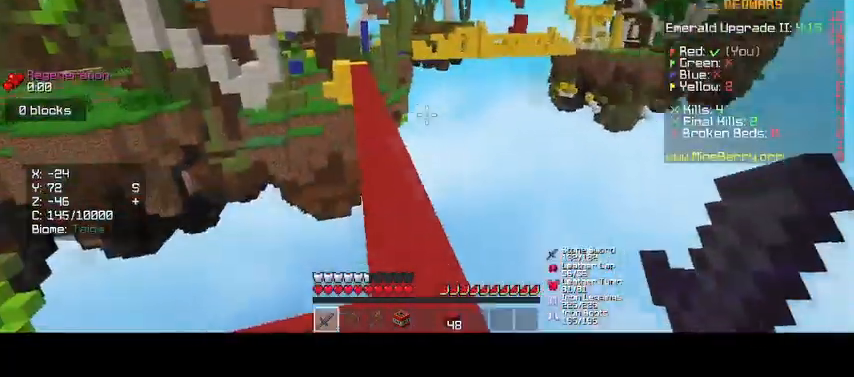
{"keys": ["up"], "mouse": [], "events": [[200, "up", "down"]]}
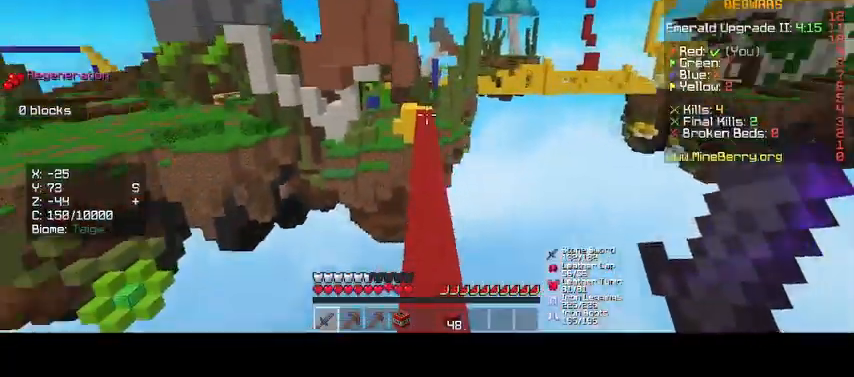
{"keys": ["up"], "mouse": ["left"], "events": [[467, "mouse_left", "down"]]}
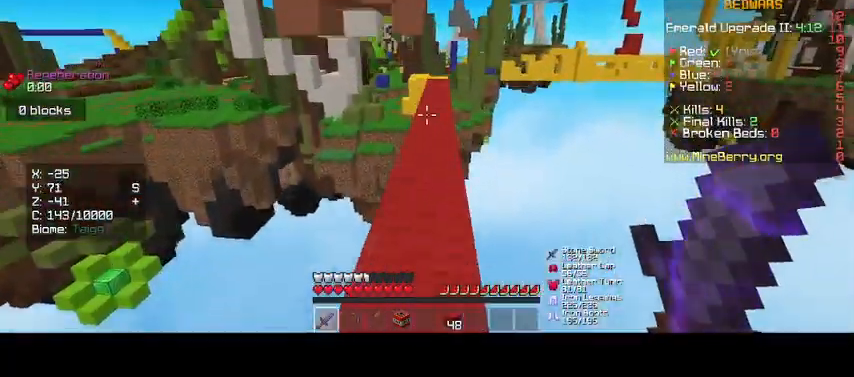
{"keys": ["up"], "mouse": [], "events": [[200, "mouse_left", "up"]]}
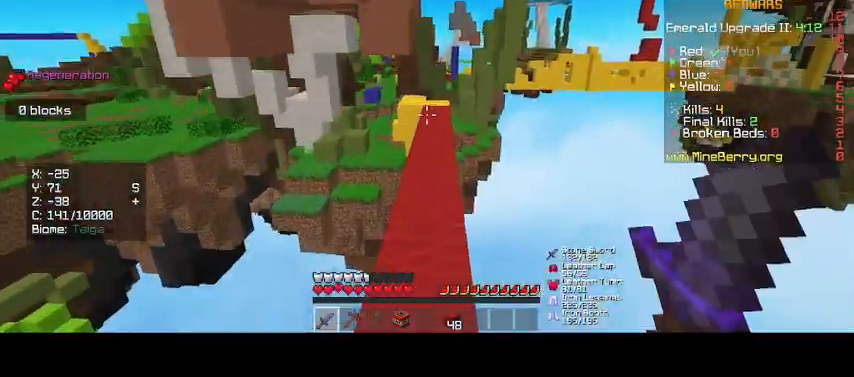
{"keys": ["up"], "mouse": [], "events": [[100, "mouse_left", "down"], [333, "mouse_left", "up"]]}
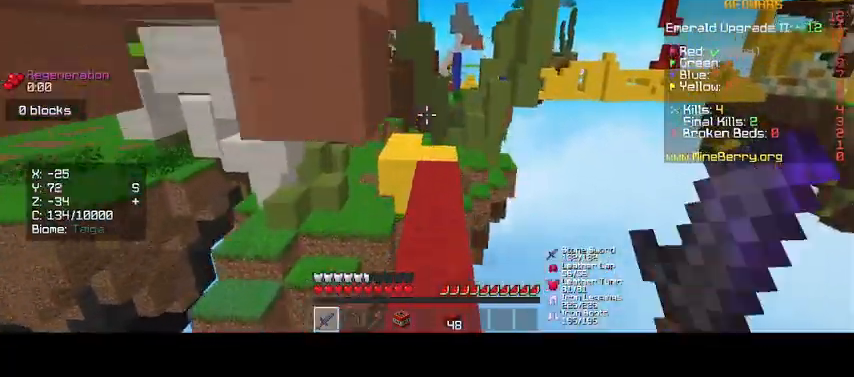
{"keys": ["up"], "mouse": ["left"], "events": [[333, "mouse_left", "down"]]}
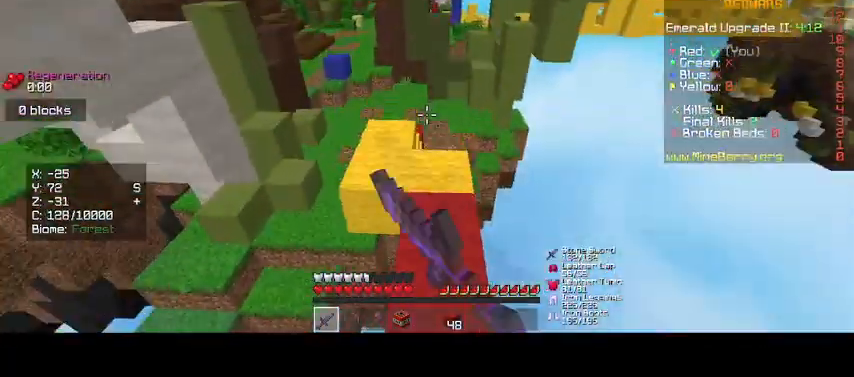
{"keys": ["up"], "mouse": [], "events": [[33, "mouse_left", "up"]]}
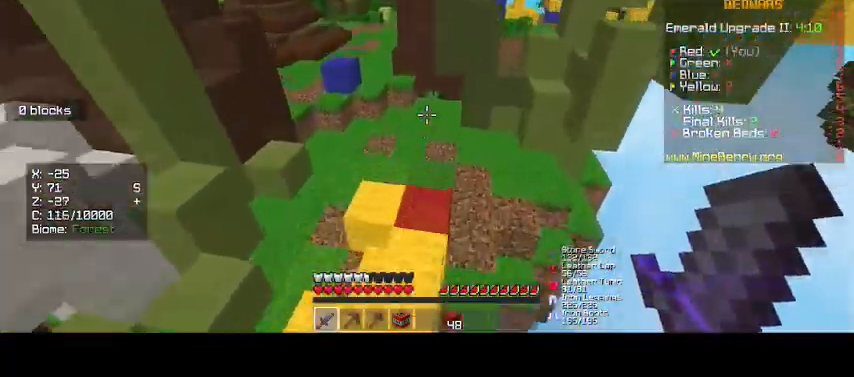
{"keys": ["up"], "mouse": [], "events": []}
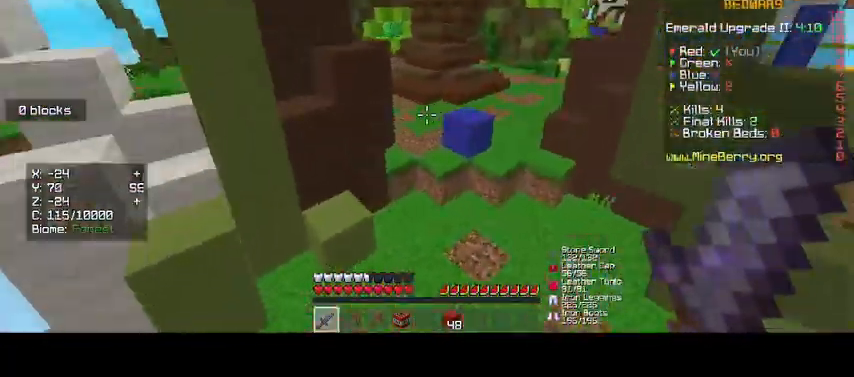
{"keys": ["up"], "mouse": [], "events": []}
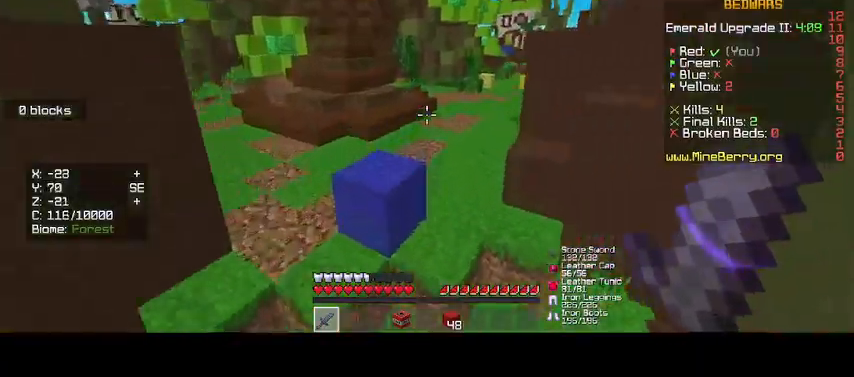
{"keys": ["up"], "mouse": [], "events": []}
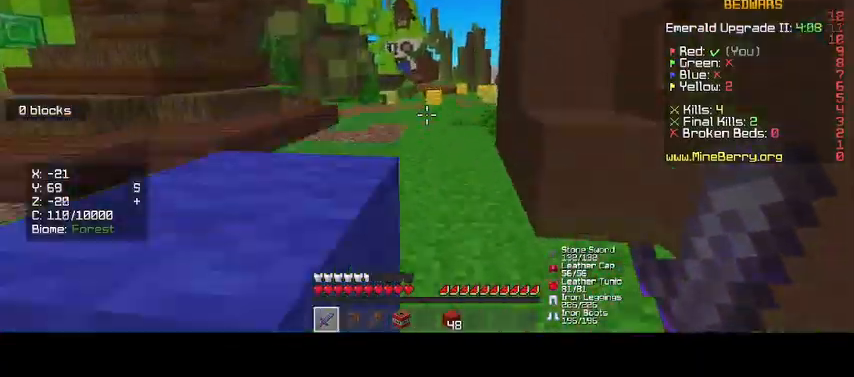
{"keys": ["up"], "mouse": [], "events": []}
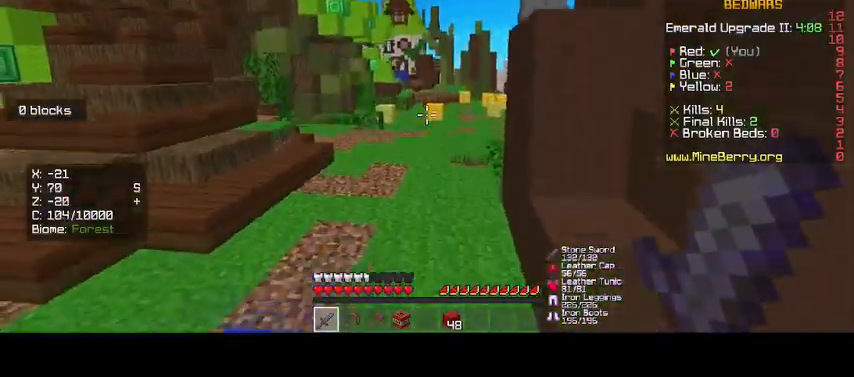
{"keys": ["up"], "mouse": [], "events": []}
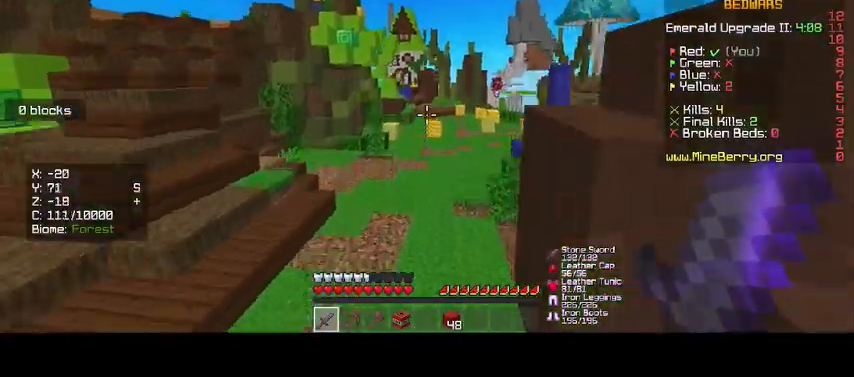
{"keys": ["up"], "mouse": [], "events": []}
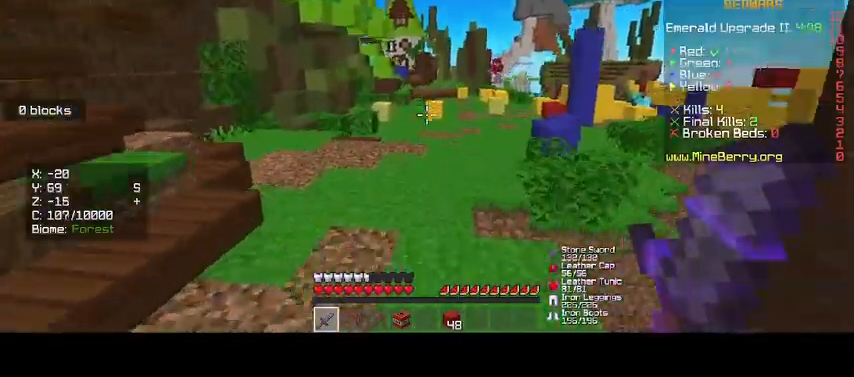
{"keys": ["up"], "mouse": [], "events": [[100, "mouse_left", "down"], [333, "mouse_left", "up"]]}
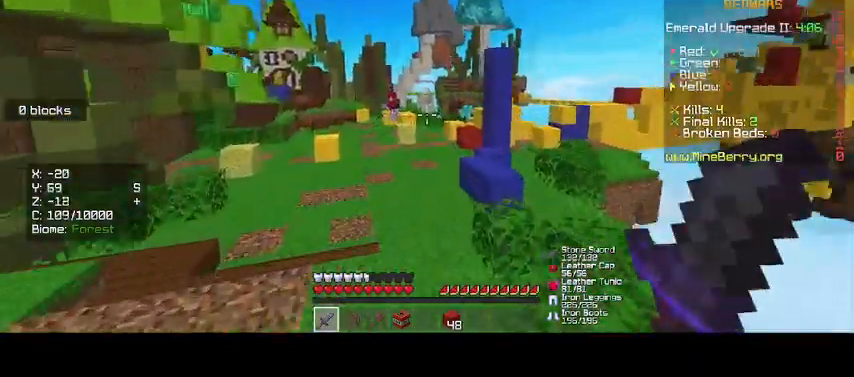
{"keys": ["up"], "mouse": [], "events": [[100, "mouse_left", "down"], [333, "mouse_left", "up"]]}
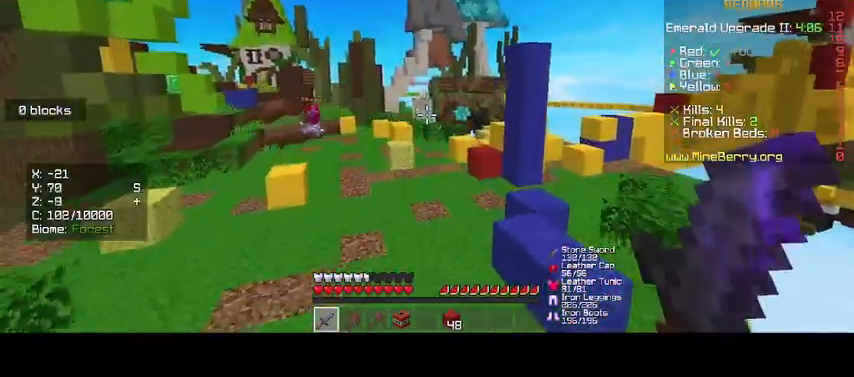
{"keys": ["up"], "mouse": [], "events": [[200, "mouse_left", "down"], [367, "mouse_left", "up"]]}
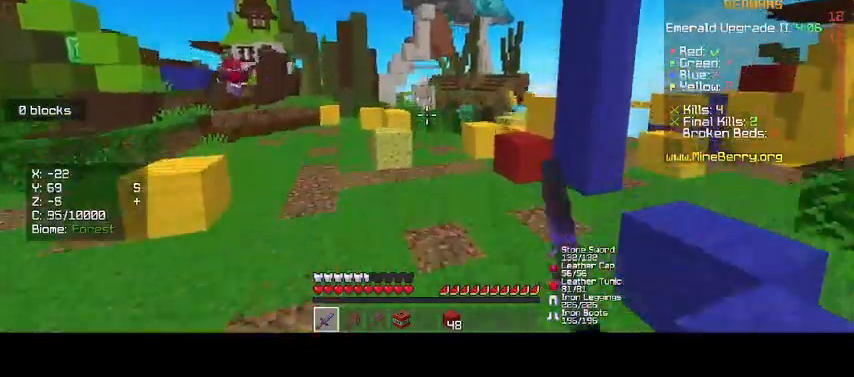
{"keys": ["up"], "mouse": [], "events": []}
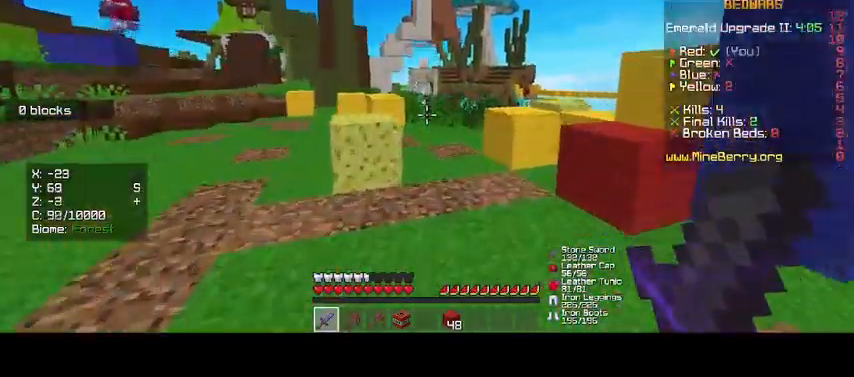
{"keys": ["up"], "mouse": [], "events": []}
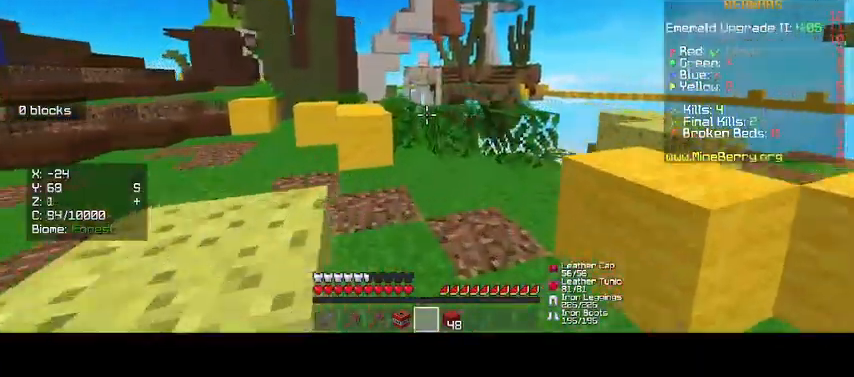
{"keys": ["up"], "mouse": [], "events": []}
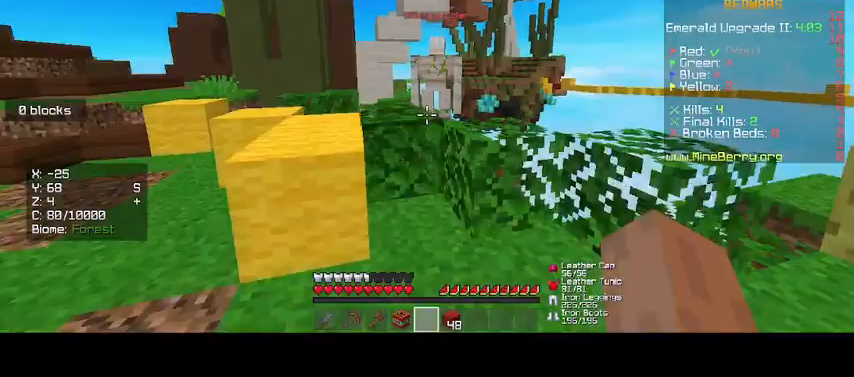
{"keys": ["up"], "mouse": [], "events": []}
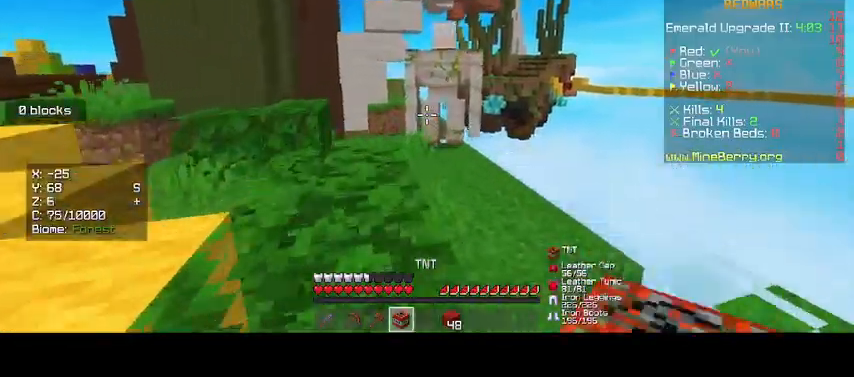
{"keys": ["up"], "mouse": [], "events": []}